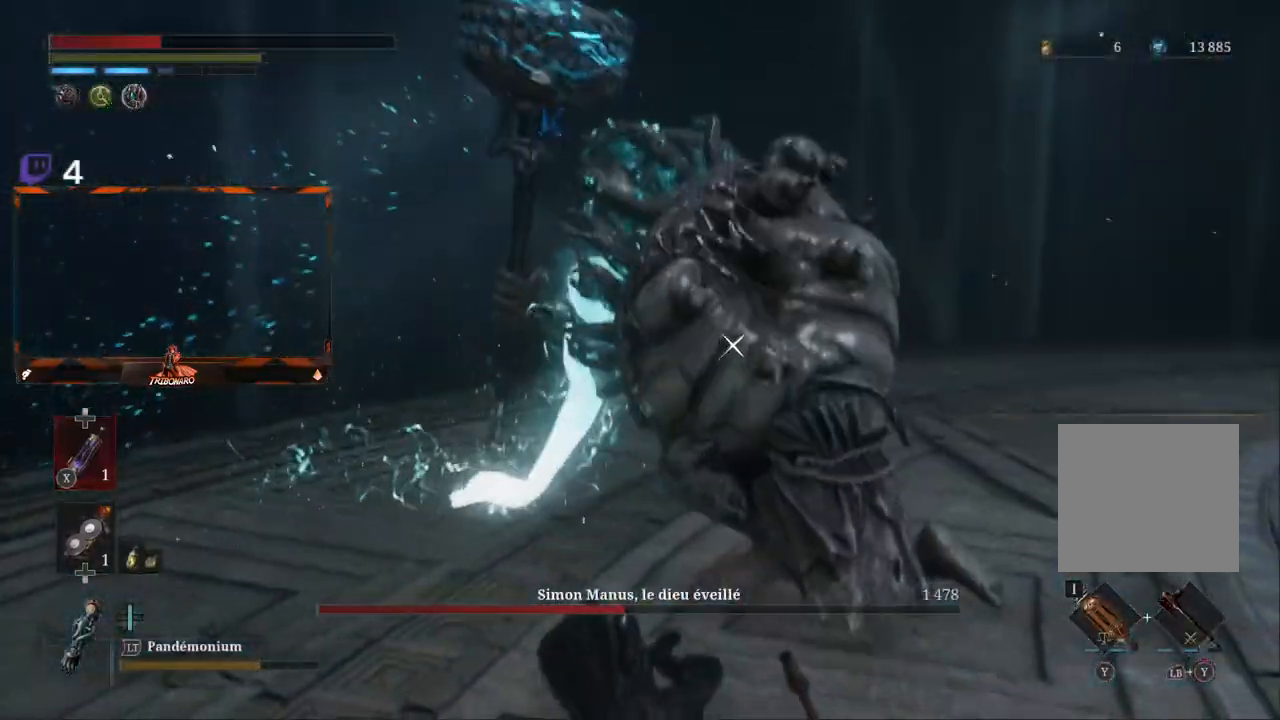
Gameplay with a controller (Xbox layout); each line is a JSON object with the inputs held at the frame after it (dt_ms = milliseconds from this image to that frame). "events" lists button and stick changes between this image and that frame as [ms after this image, input, new state], when the widget could be followed in between.
{"dt_ms": 500, "buttons": [], "left_stick": "right", "right_stick": "center", "events": [[17, "B", "down"], [67, "B", "up"], [117, "B", "down"], [200, "B", "up"]]}
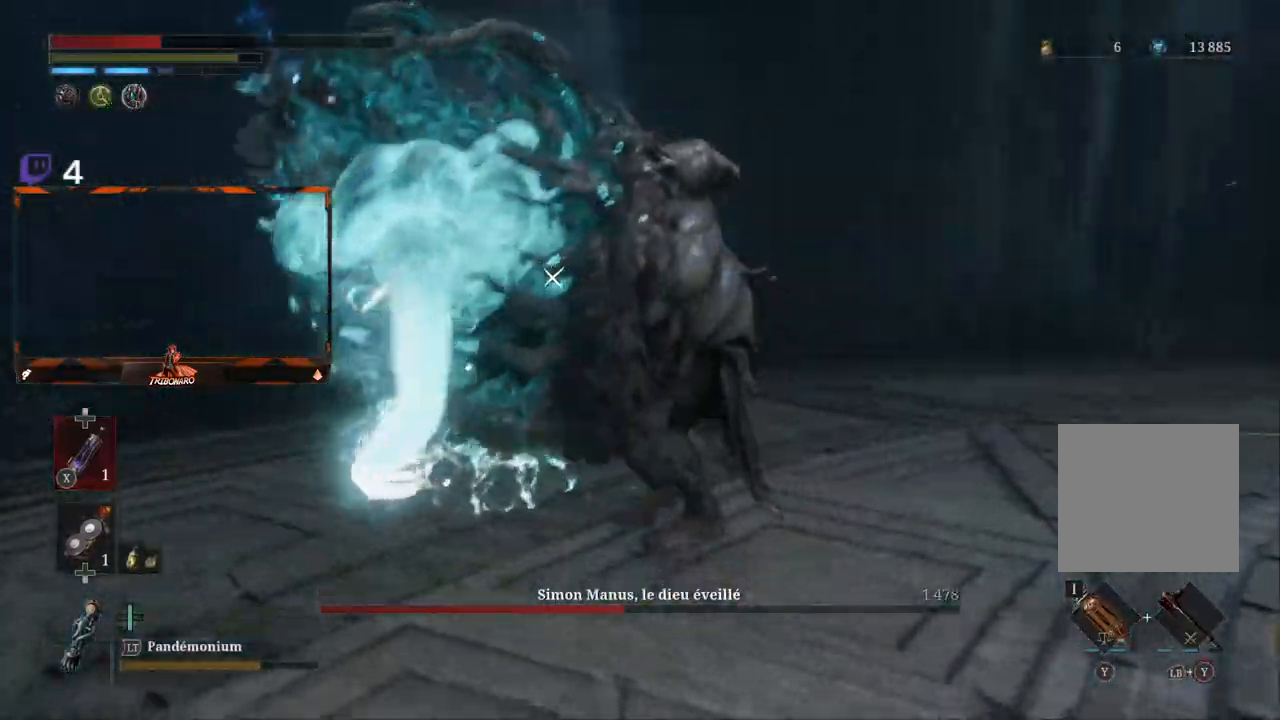
{"dt_ms": 500, "buttons": [], "left_stick": "right", "right_stick": "center", "events": [[150, "X", "down"], [267, "X", "up"]]}
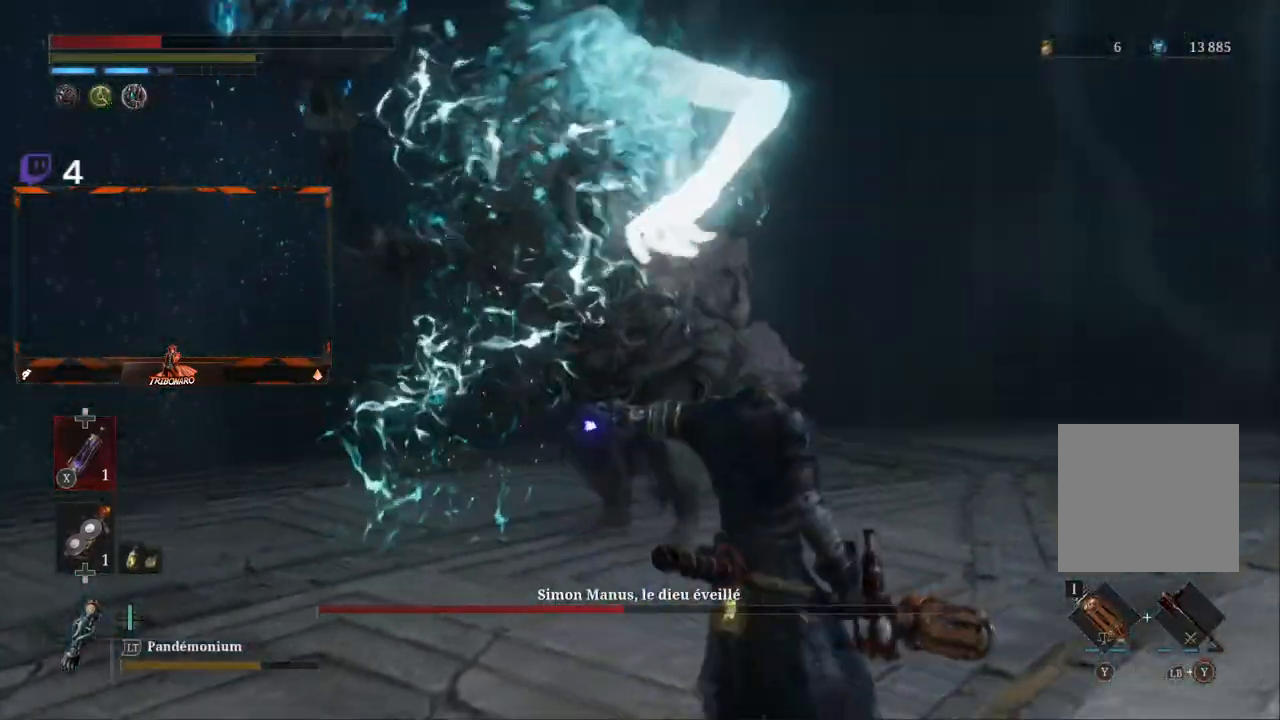
{"dt_ms": 500, "buttons": ["R2"], "left_stick": "up-right", "right_stick": "center", "events": [[450, "R2", "down"], [483, "left_stick", "up-right"]]}
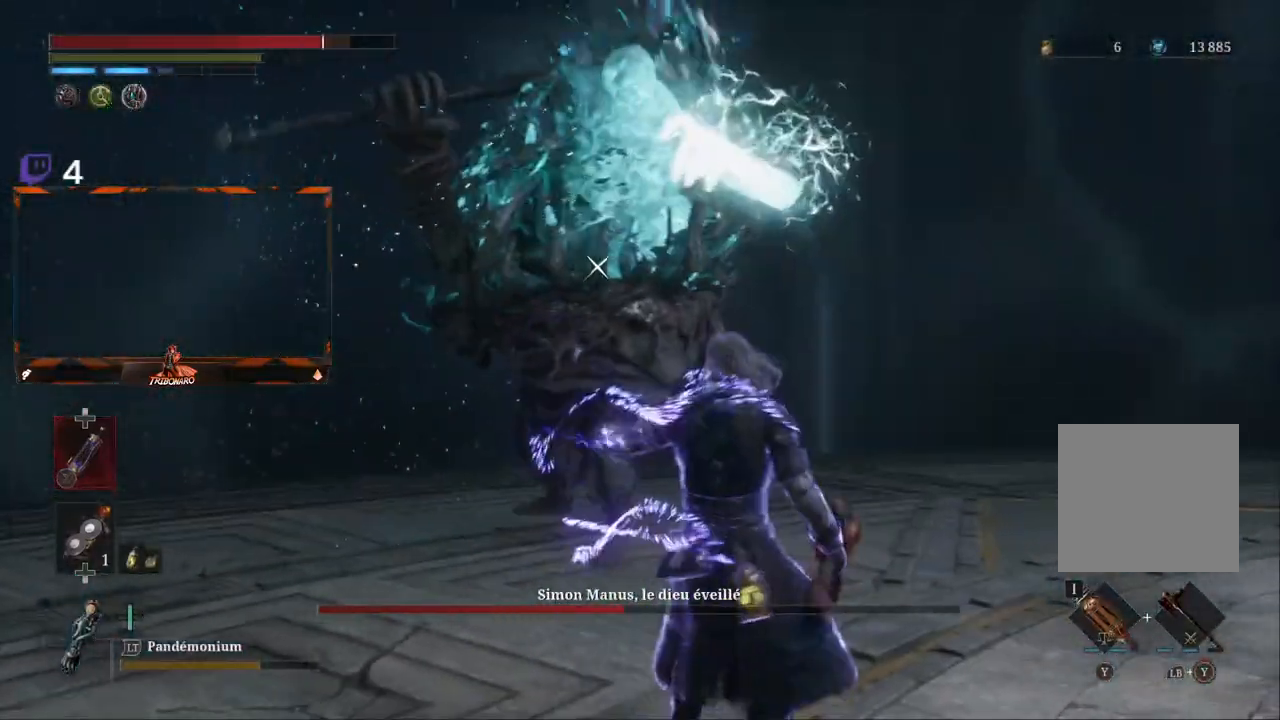
{"dt_ms": 500, "buttons": ["R2"], "left_stick": "up-right", "right_stick": "center", "events": []}
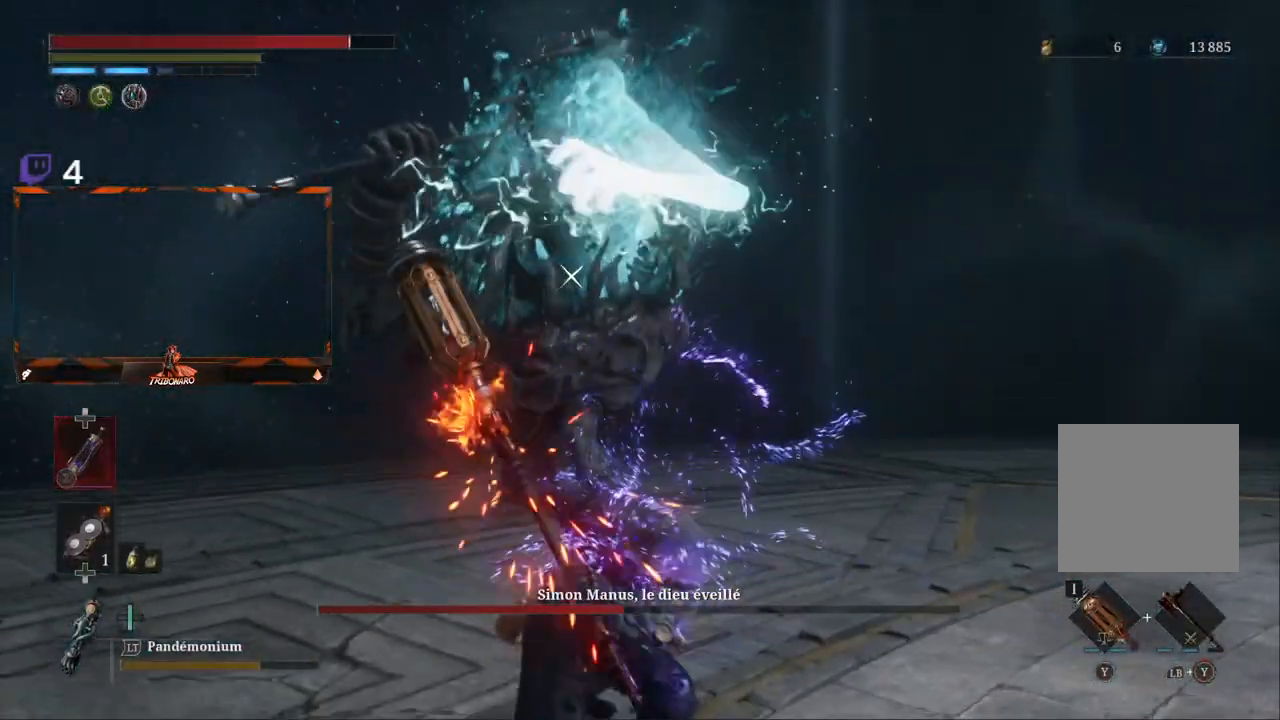
{"dt_ms": 1000, "buttons": [], "left_stick": "up", "right_stick": "center"}
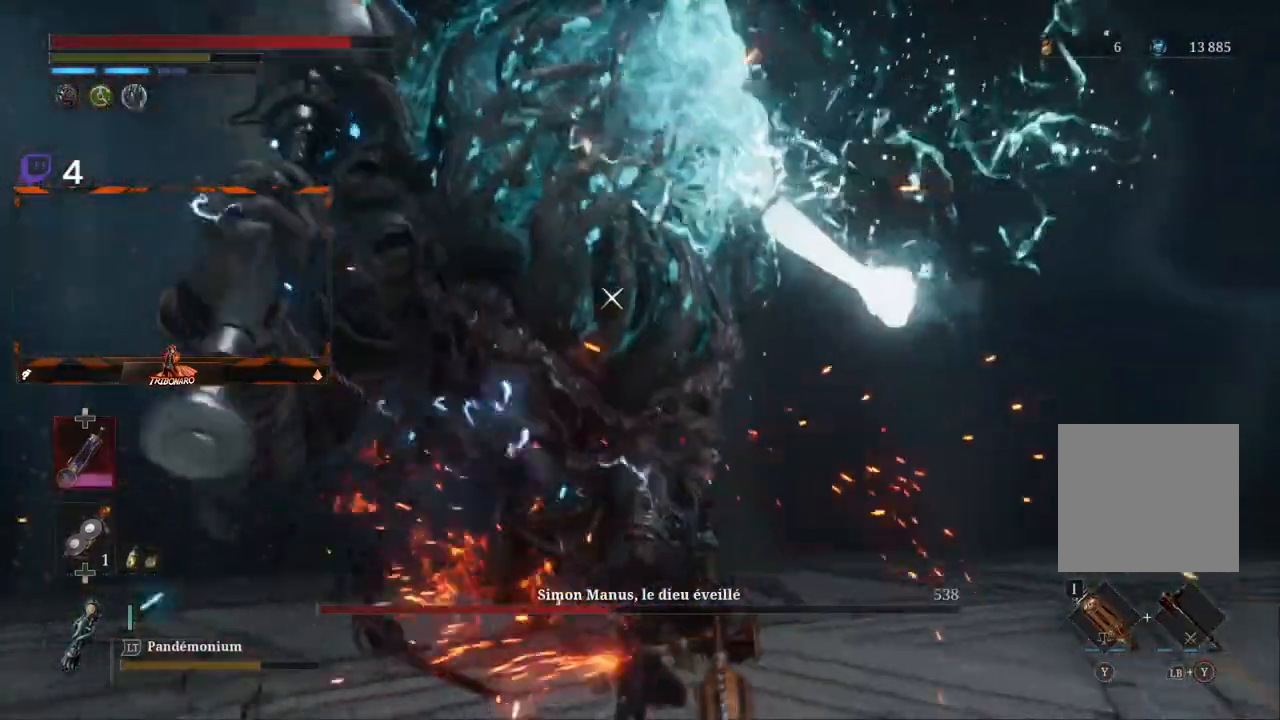
{"dt_ms": 500, "buttons": [], "left_stick": "up", "right_stick": "center", "events": [[67, "Y", "down"], [150, "Y", "up"], [267, "Y", "down"], [300, "Y", "up"], [417, "Y", "down"], [450, "Y", "up"]]}
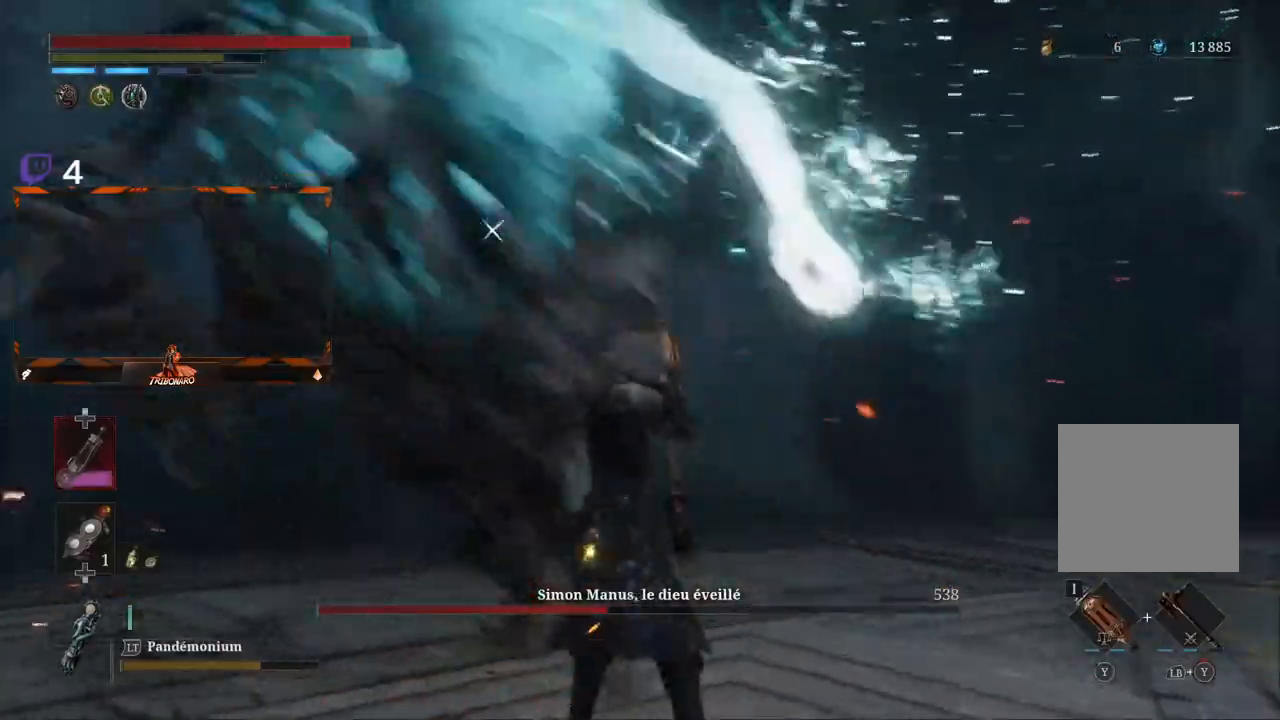
{"dt_ms": 500, "buttons": [], "left_stick": "up", "right_stick": "center"}
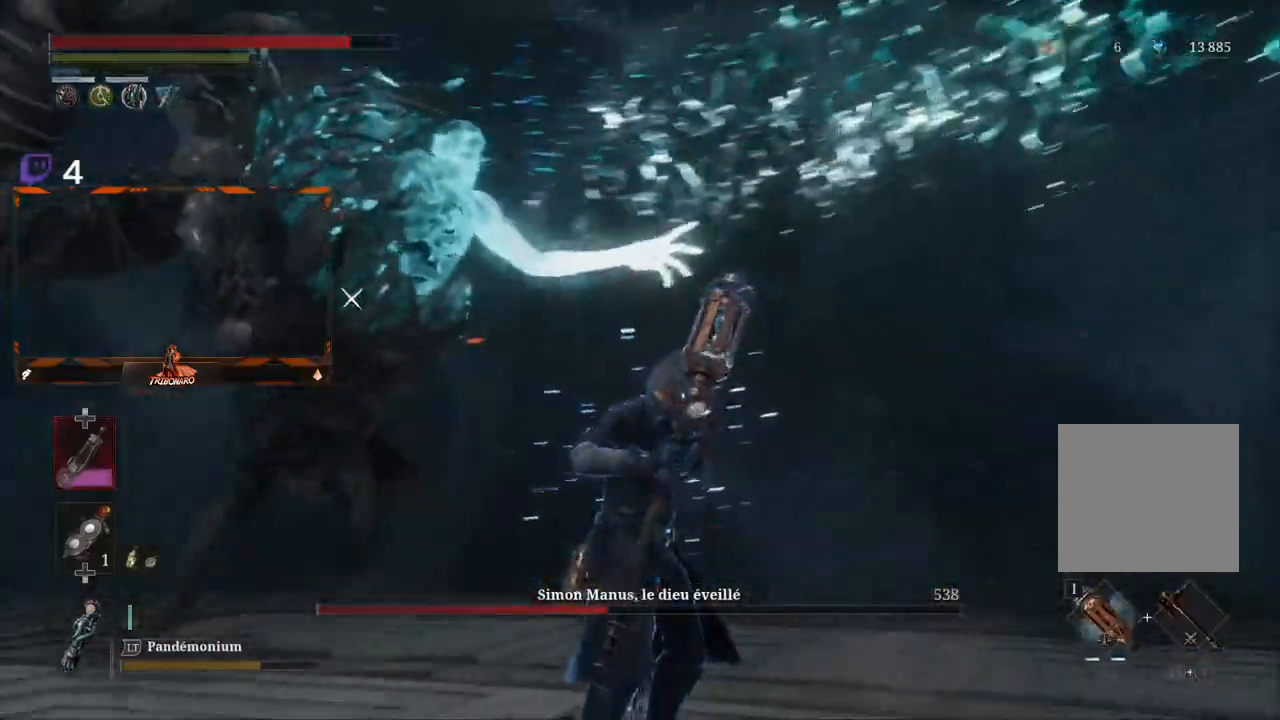
{"dt_ms": 500, "buttons": ["R2"], "left_stick": "up", "right_stick": "center", "events": [[167, "R2", "down"]]}
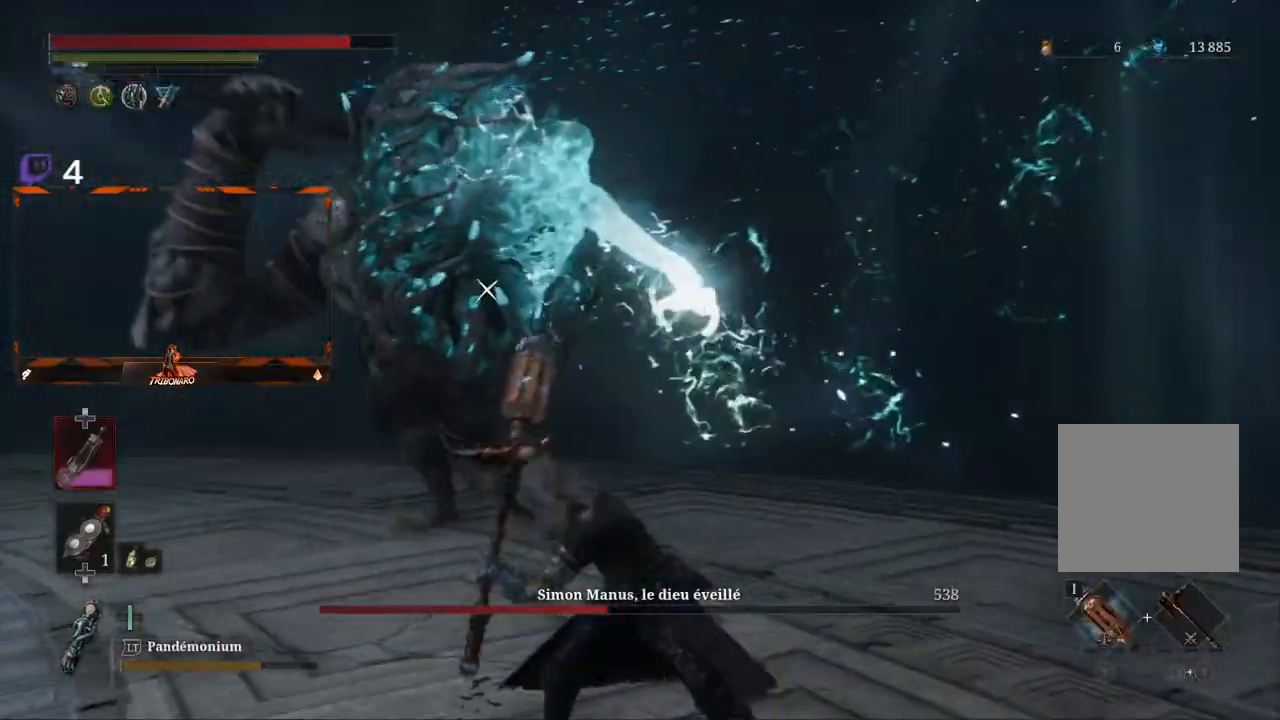
{"dt_ms": 500, "buttons": ["R2"], "left_stick": "up", "right_stick": "center", "events": []}
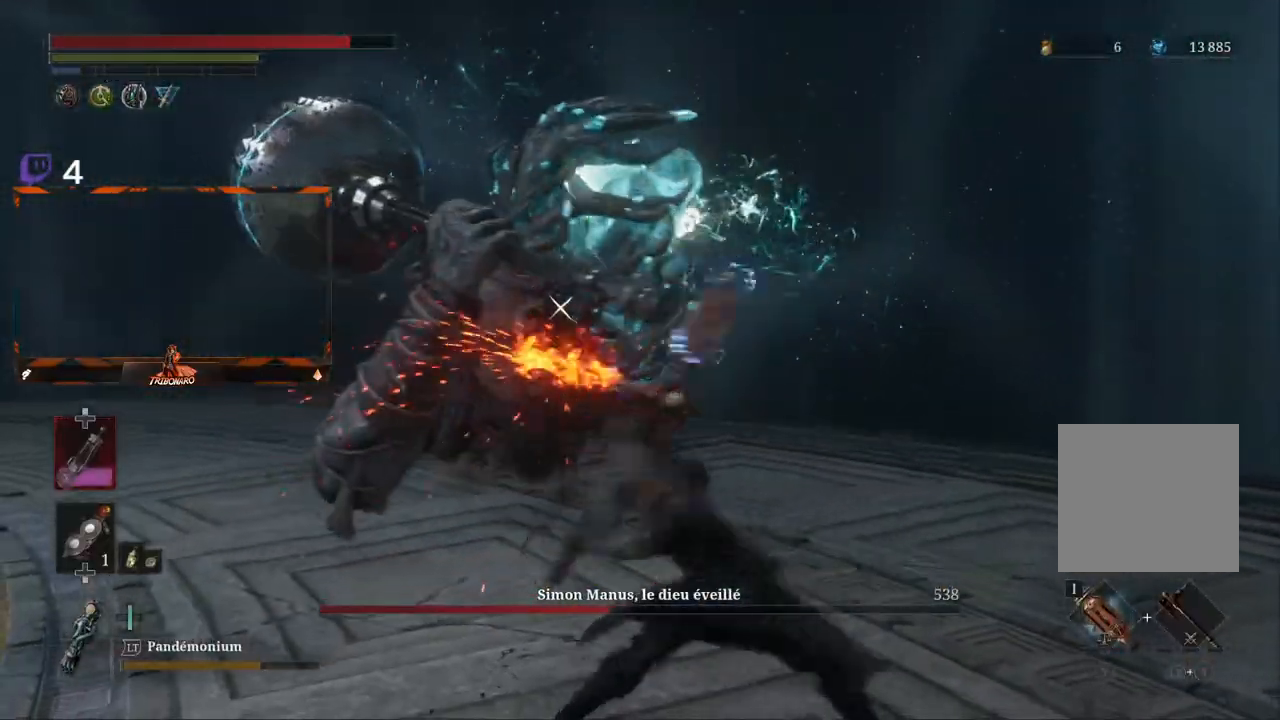
{"dt_ms": 500, "buttons": [], "left_stick": "up", "right_stick": "center", "events": [[400, "R2", "up"]]}
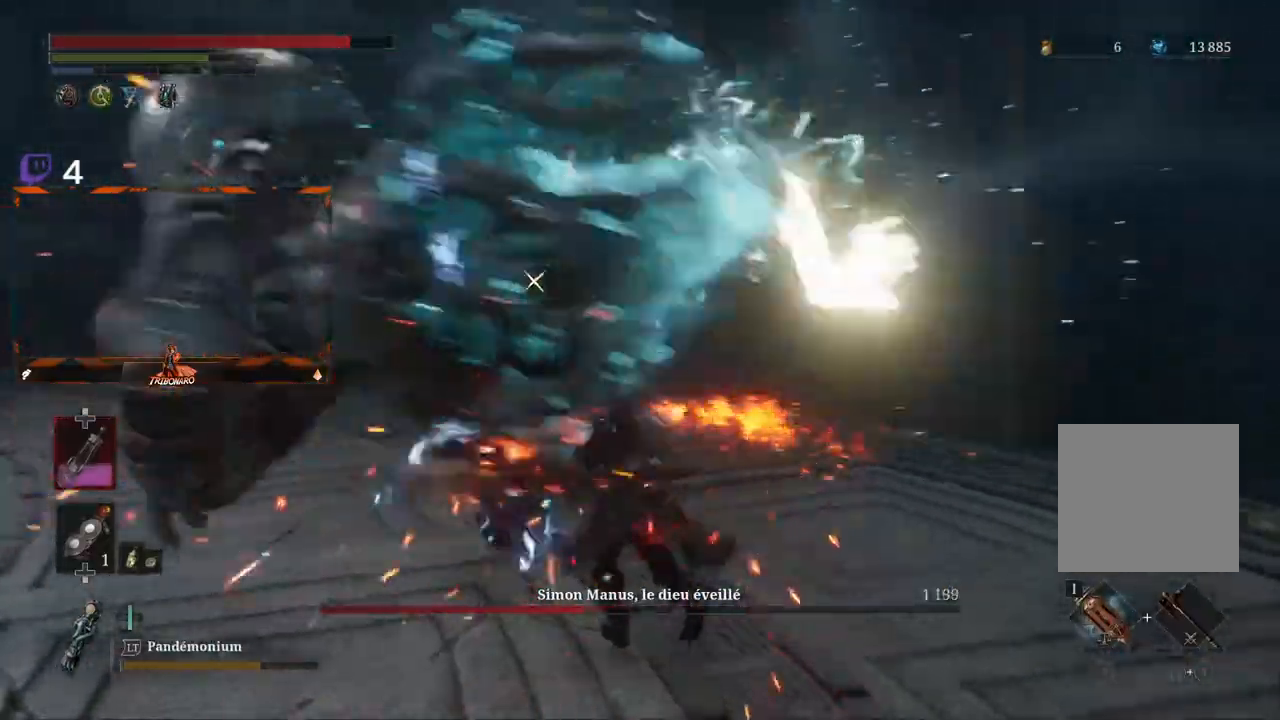
{"dt_ms": 500, "buttons": ["B"], "left_stick": "up", "right_stick": "center", "events": [[500, "B", "down"]]}
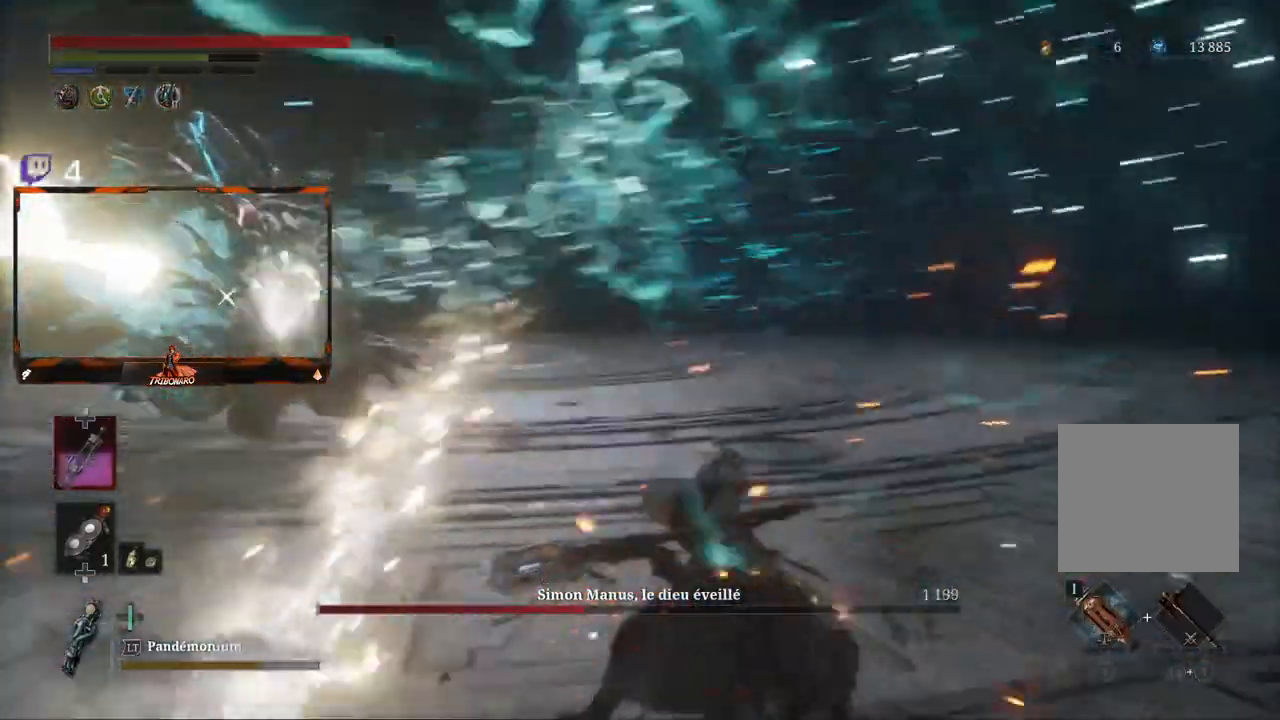
{"dt_ms": 500, "buttons": ["B"], "left_stick": "up-right", "right_stick": "center", "events": [[200, "left_stick", "up-right"]]}
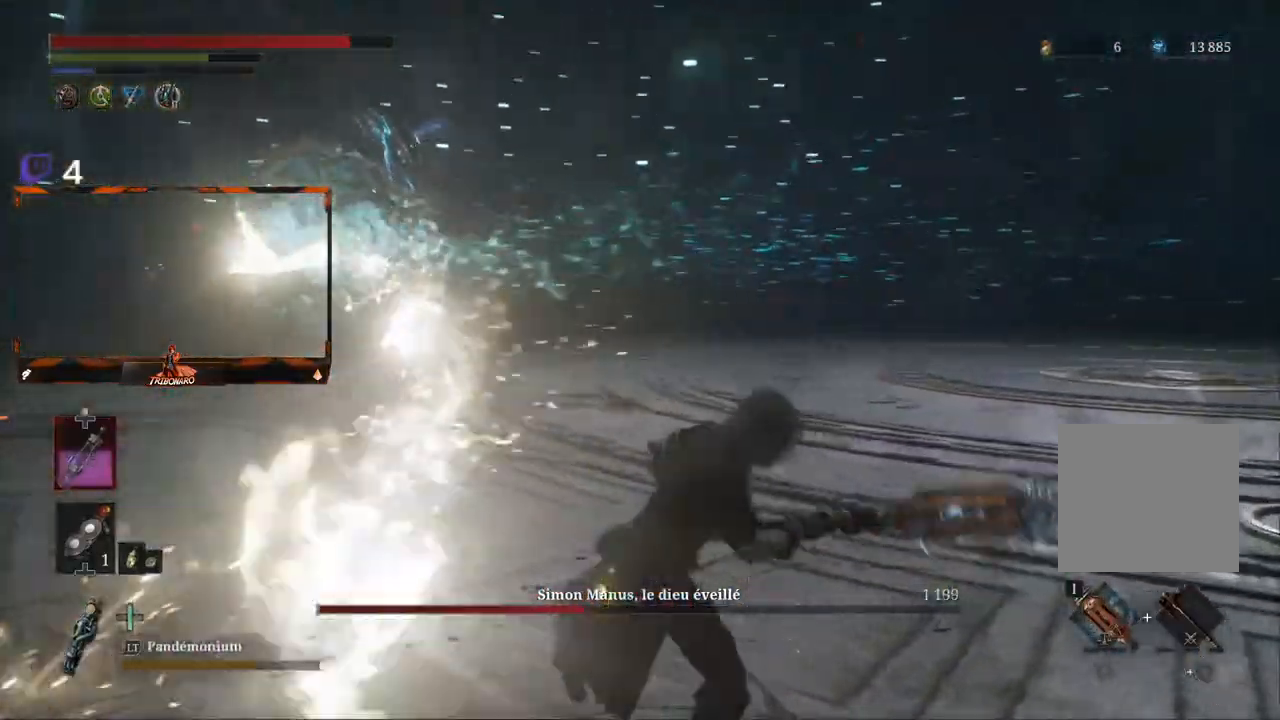
{"dt_ms": 500, "buttons": ["B"], "left_stick": "up-right", "right_stick": "center", "events": []}
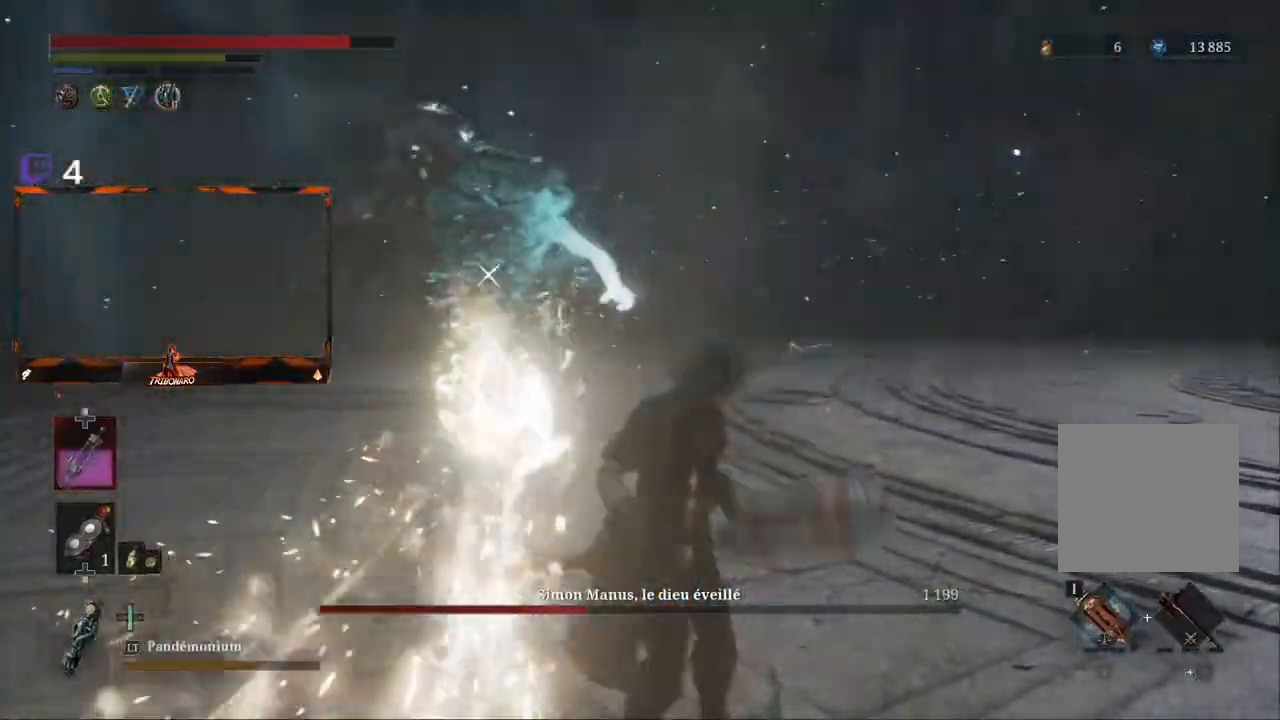
{"dt_ms": 500, "buttons": ["B"], "left_stick": "up-right", "right_stick": "center", "events": []}
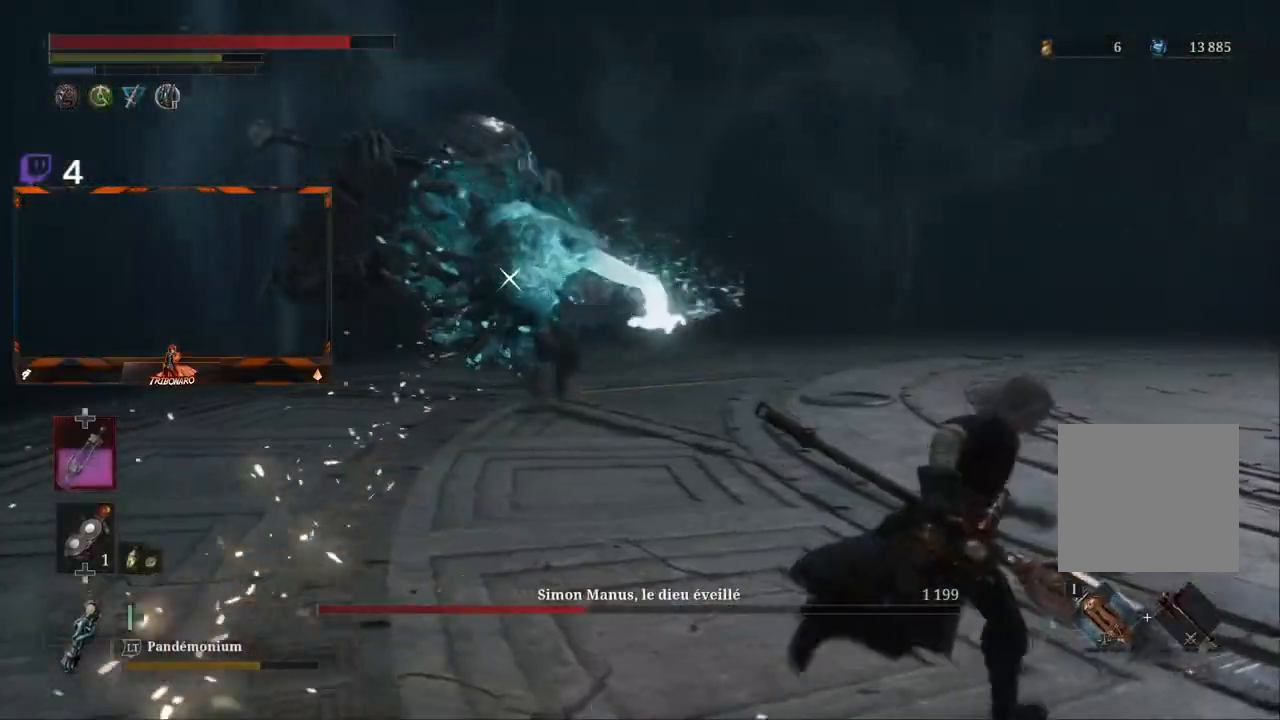
{"dt_ms": 500, "buttons": ["L2", "R2"], "left_stick": "up-right", "right_stick": "center", "events": [[233, "B", "up"], [283, "R2", "down"], [450, "L2", "down"]]}
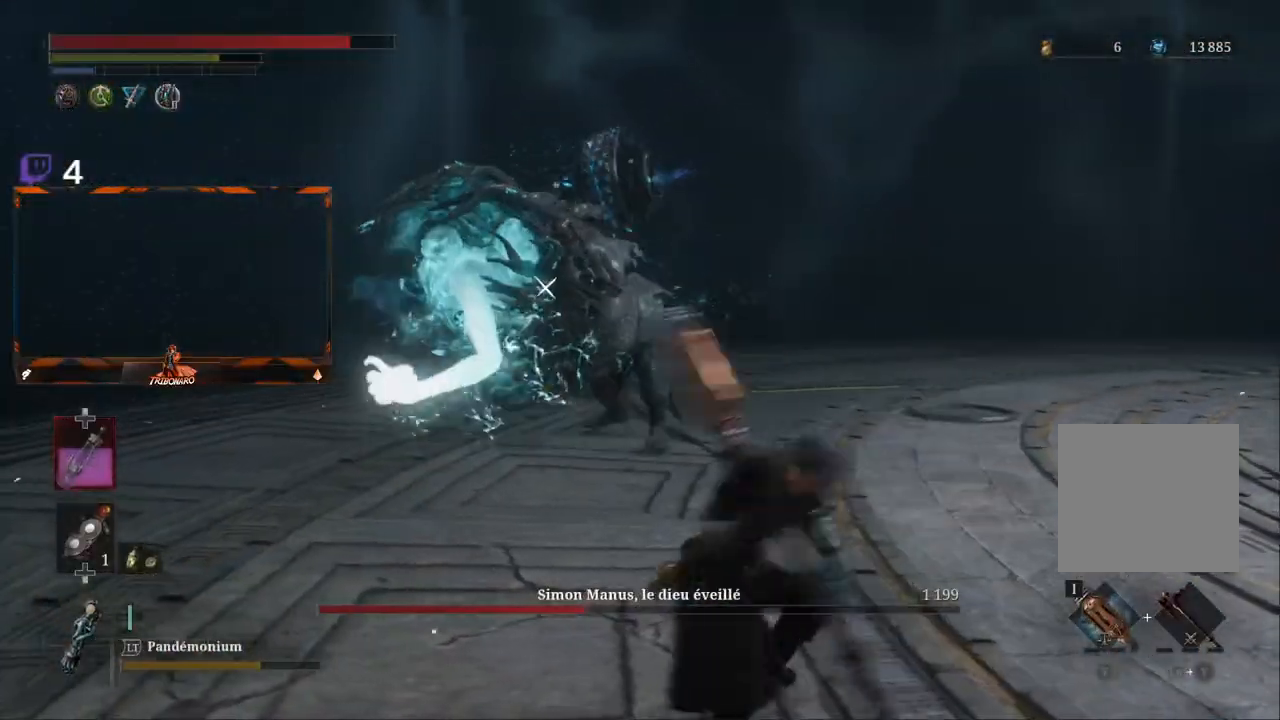
{"dt_ms": 500, "buttons": ["L1"], "left_stick": "up-right", "right_stick": "center", "events": [[33, "L2", "up"], [417, "L1", "down"], [483, "R2", "up"]]}
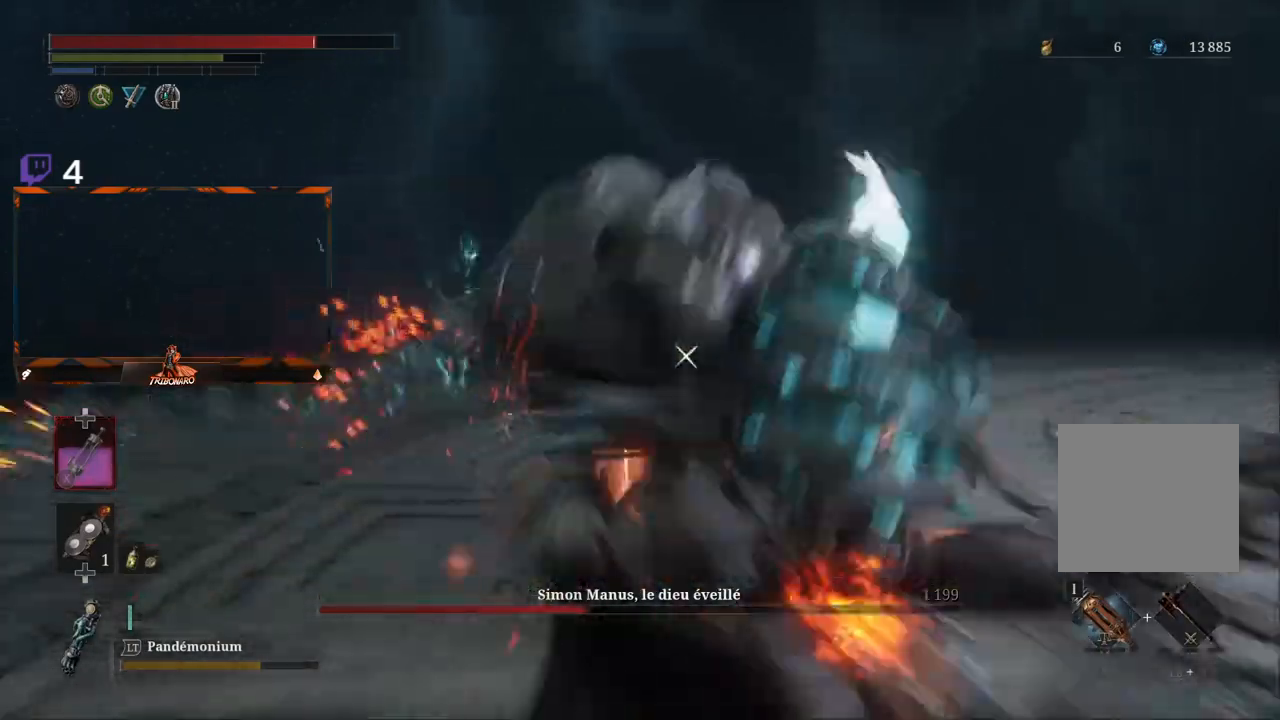
{"dt_ms": 500, "buttons": [], "left_stick": "up-right", "right_stick": "center", "events": [[83, "L1", "up"]]}
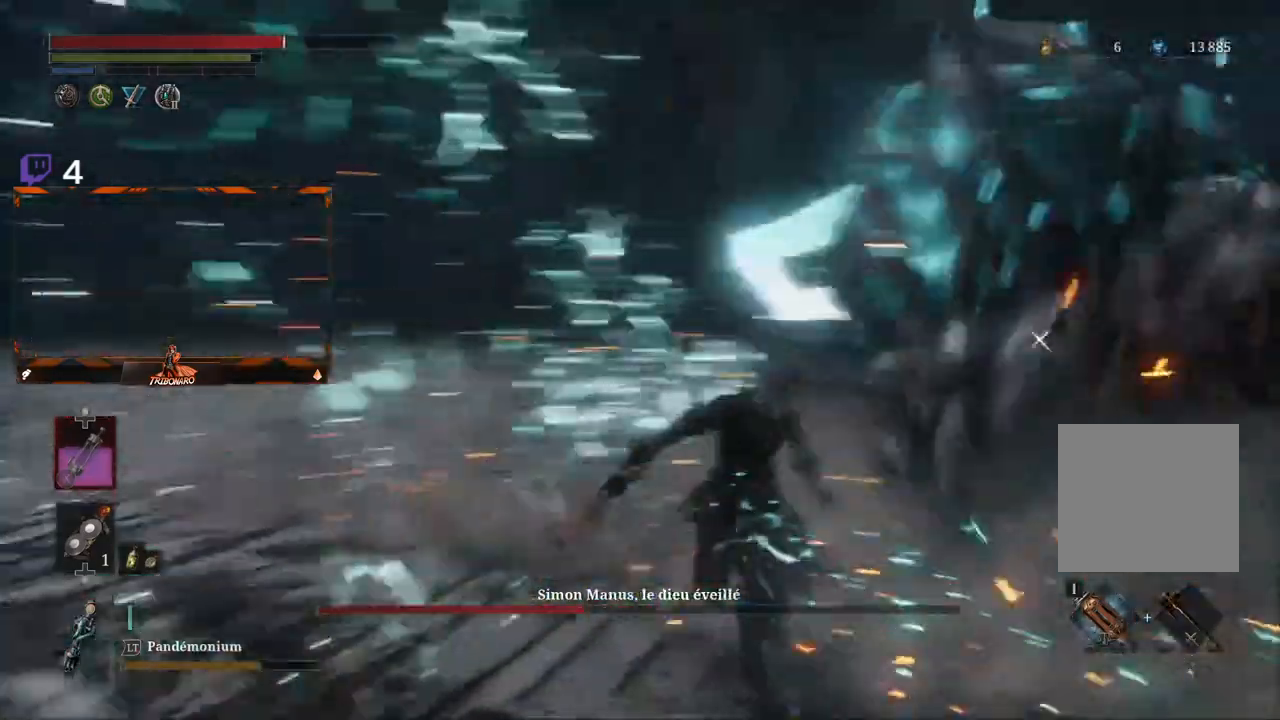
{"dt_ms": 500, "buttons": [], "left_stick": "up", "right_stick": "center", "events": [[250, "left_stick", "up"]]}
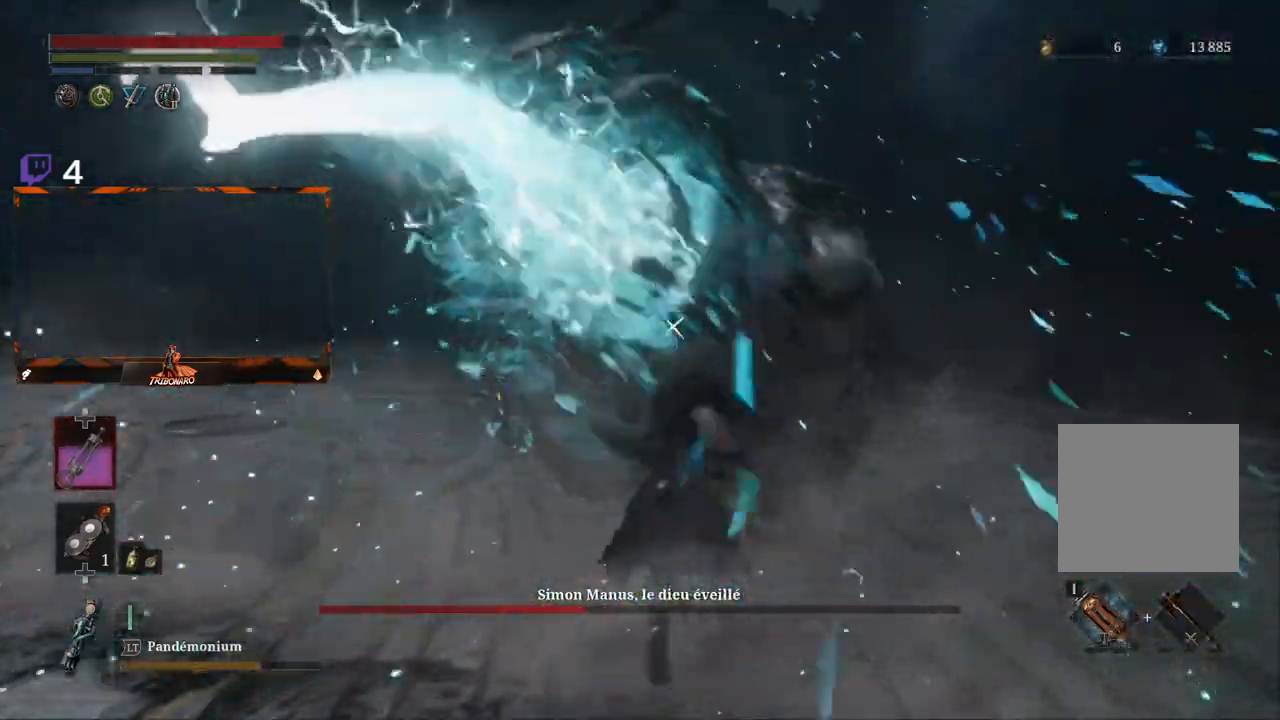
{"dt_ms": 1000, "buttons": [], "left_stick": "up", "right_stick": "center"}
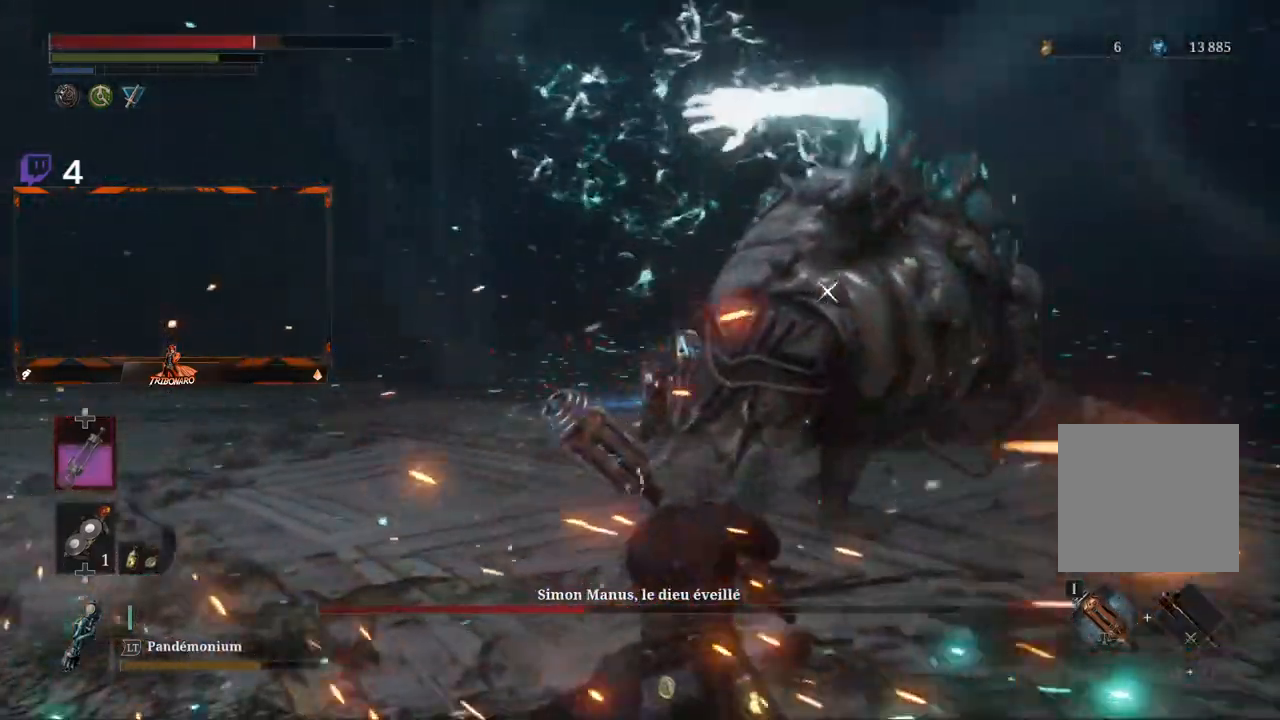
{"dt_ms": 500, "buttons": [], "left_stick": "up", "right_stick": "center", "events": [[50, "R1", "down"], [133, "R1", "up"], [250, "R1", "down"], [300, "R1", "up"], [367, "R1", "down"], [450, "R1", "up"]]}